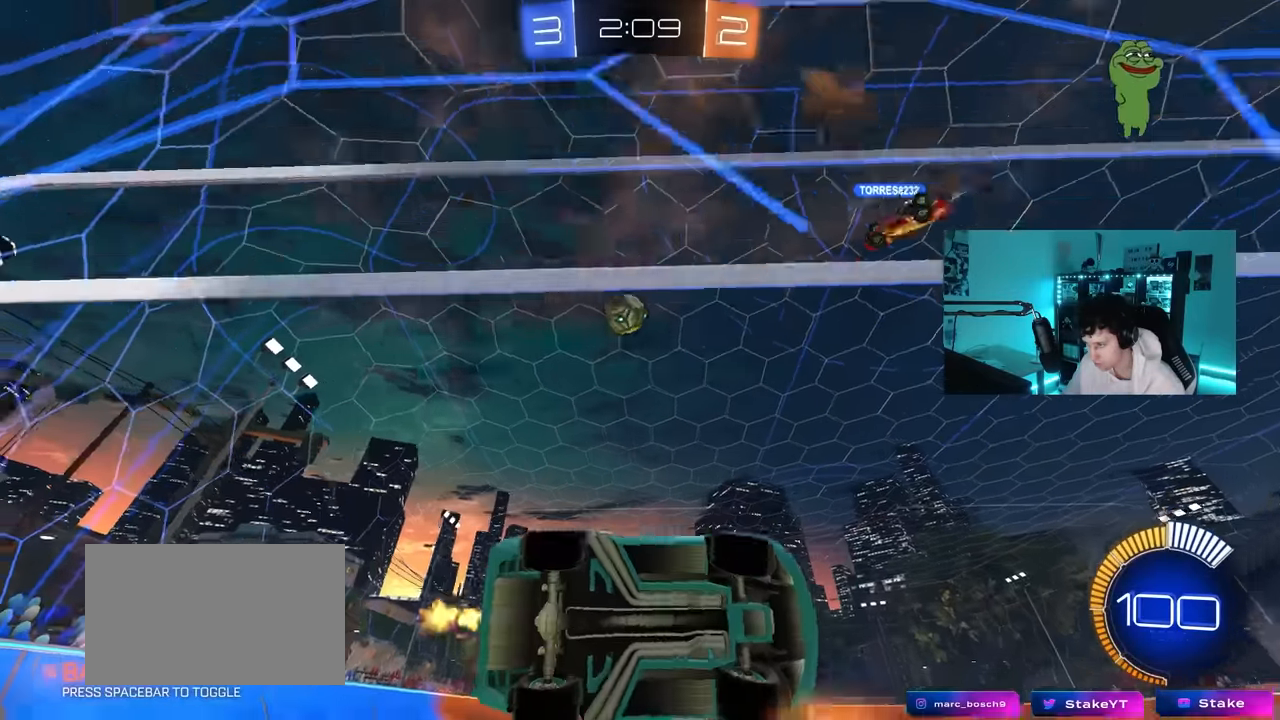
Gameplay with keyboard and mouse; each line is a JSON object with the keys and mouse buttons held at the frame after it. "events" lists presses ("down") and releases ("up") of "1", "2", "3", "4", "5", "a", "alt", "c", "caps_lock", "ctrl", "d", "e", "f", "g", "q", "r", "s", "shift", "space", "t", "tab", "v", "w", "x", "z", "mouse_left", "mouse_wheel" and "mouse_right" between this image and that frame as [ms after this image, input, new state], when the widget could be followed in between. "mouse_left", "mouse_wheel", "mouse_right" = the "left", "wheel", "right" buttons of the "mouse" list. No other keys are recorded. "wheel" means that the mouse wheel is clicked or scrolled. "mouse_move" is the direction in which the mouse moves at that frame (one of eight, or "still"), when it could be read.
{"keys": ["s"], "mouse": [], "mouse_move": "still", "events": [[366, "a", "up"], [416, "w", "up"], [500, "s", "down"]]}
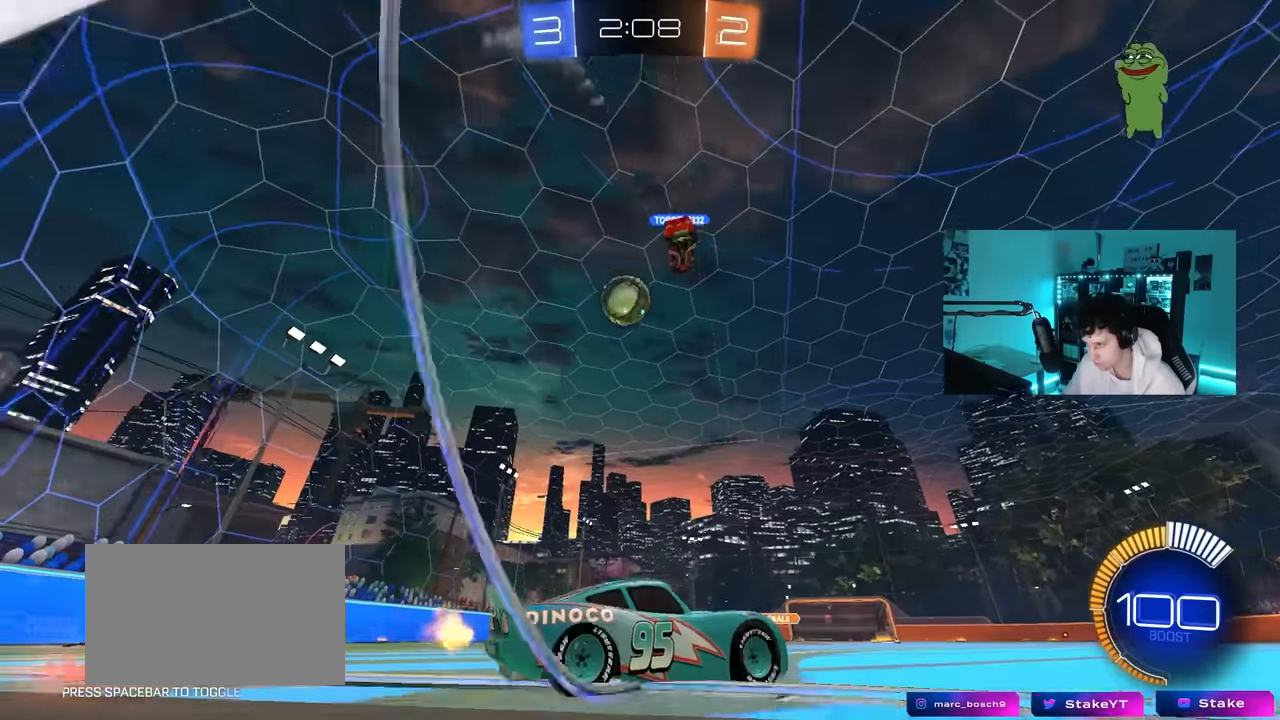
{"keys": ["a", "w"], "mouse": [], "mouse_move": "still", "events": [[100, "s", "up"], [200, "a", "down"], [233, "w", "down"]]}
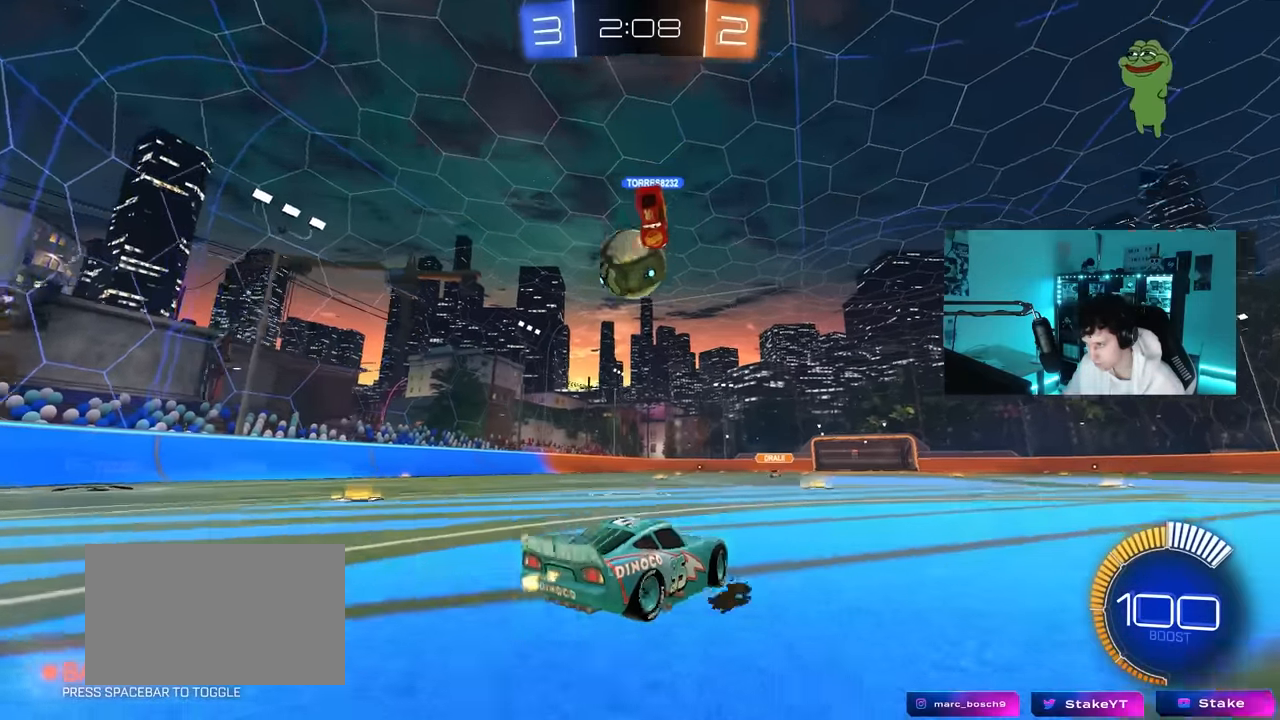
{"keys": ["w"], "mouse": ["left"], "mouse_move": "still", "events": [[116, "mouse_left", "down"], [250, "a", "up"], [300, "d", "down"], [400, "d", "up"]]}
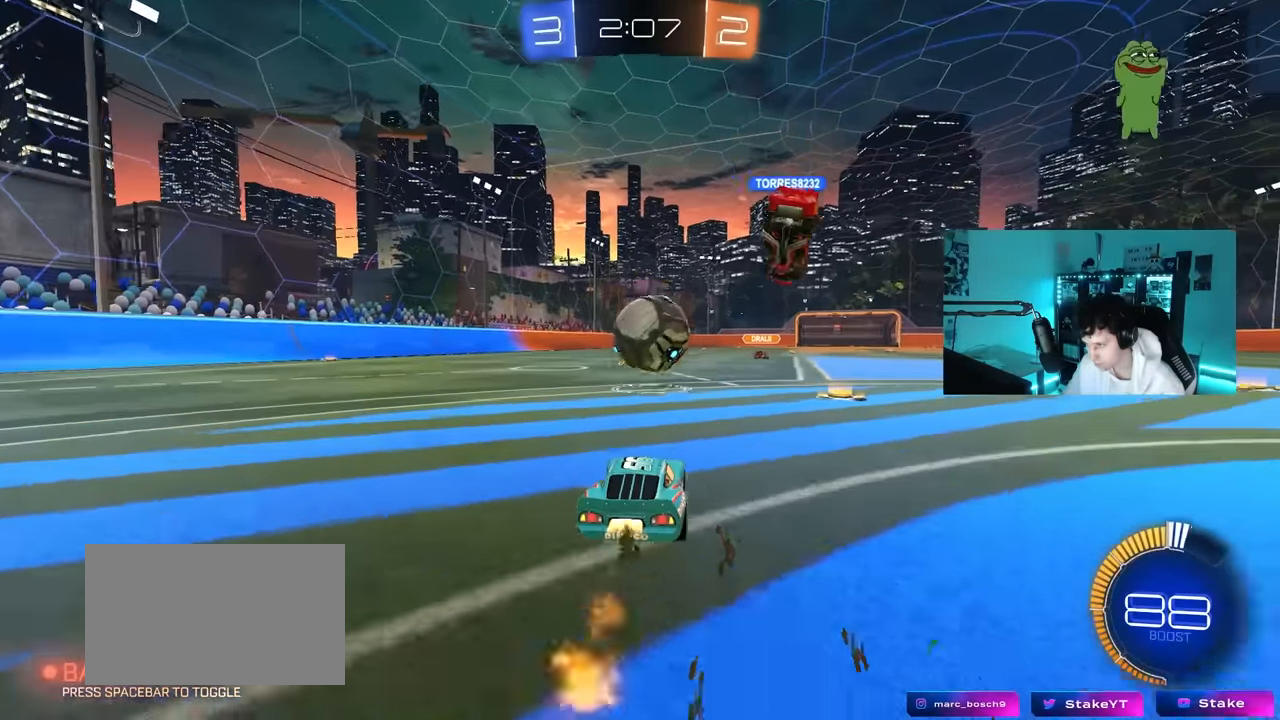
{"keys": [], "mouse": [], "mouse_move": "up", "events": [[133, "w", "up"], [166, "mouse_right", "down"], [266, "a", "down"], [266, "s", "down"], [316, "a", "up"], [316, "d", "down"], [316, "mouse_left", "up"], [416, "d", "up"], [416, "mouse_right", "up"], [416, "s", "up"]]}
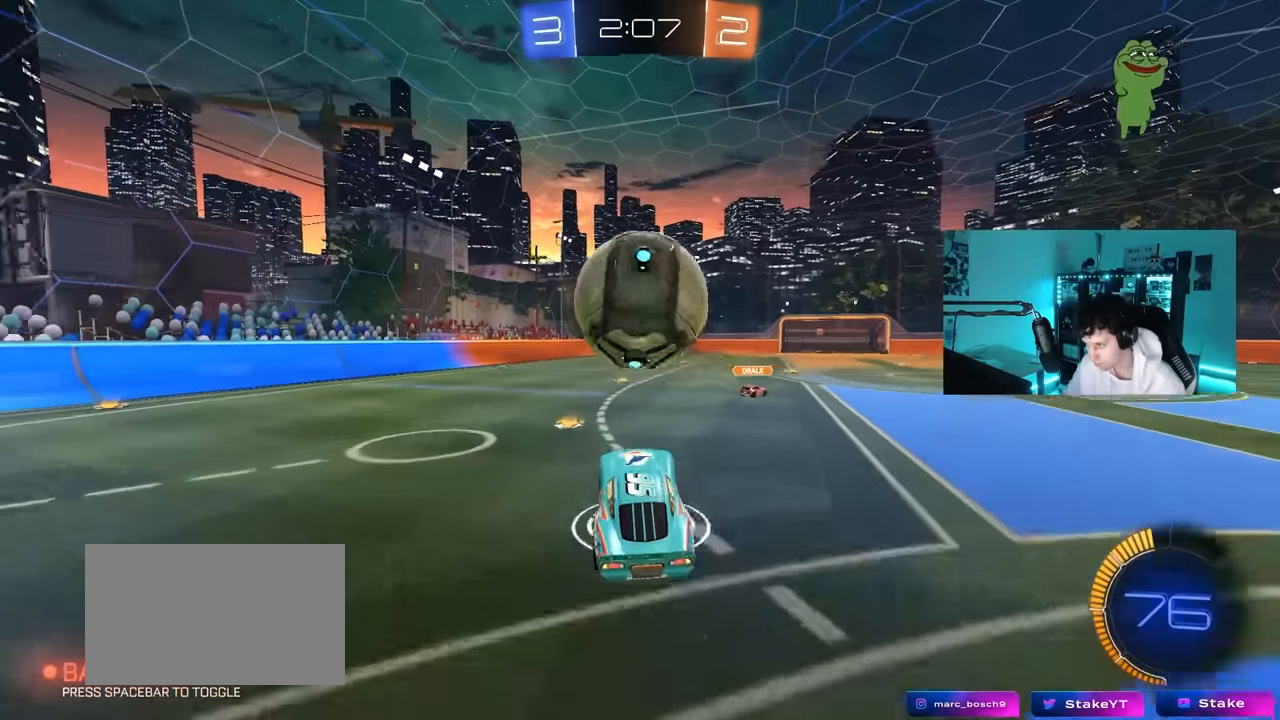
{"keys": ["a", "shift"], "mouse": ["left"], "mouse_move": "still", "events": [[50, "mouse_left", "down"], [100, "mouse_right", "down"], [200, "s", "down"], [333, "mouse_right", "up"], [333, "s", "up"], [333, "shift", "down"], [383, "a", "down"]]}
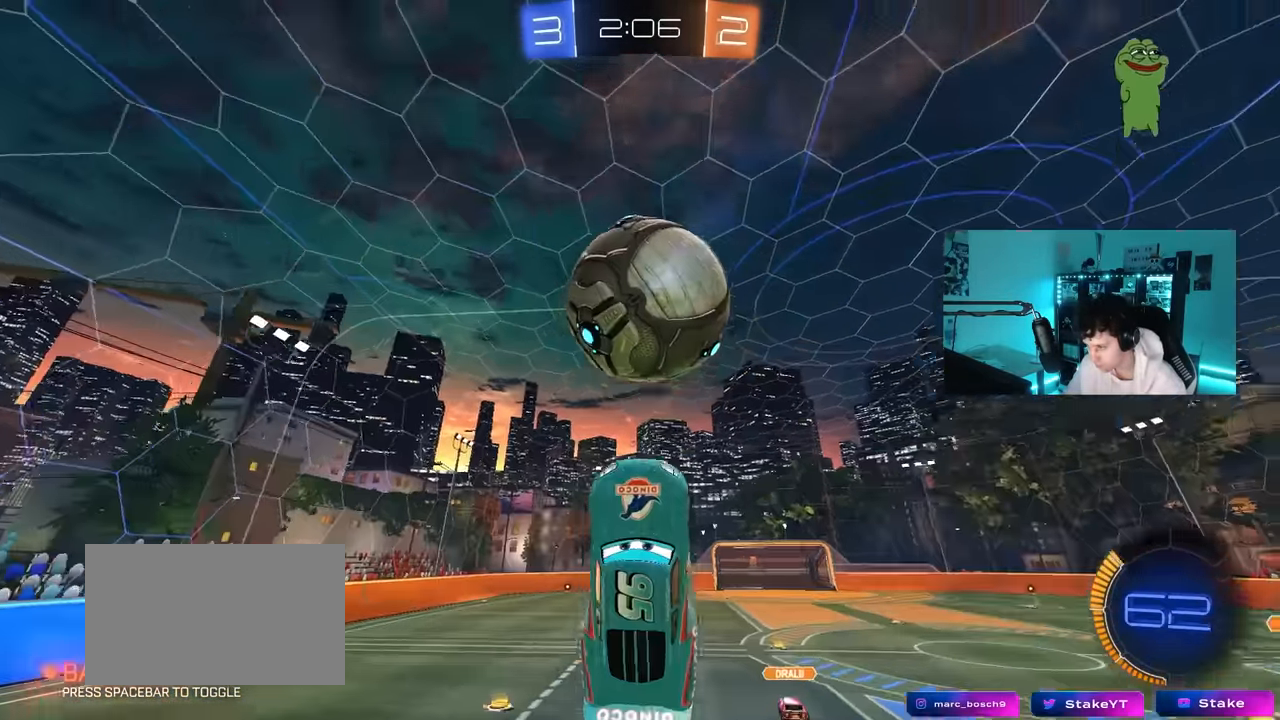
{"keys": ["a", "w"], "mouse": [], "mouse_move": "still", "events": [[16, "shift", "up"], [66, "d", "down"], [66, "w", "down"], [116, "a", "up"], [166, "a", "down"], [166, "d", "up"], [250, "mouse_left", "up"], [300, "a", "up"], [300, "d", "down"], [350, "d", "up"], [400, "a", "down"]]}
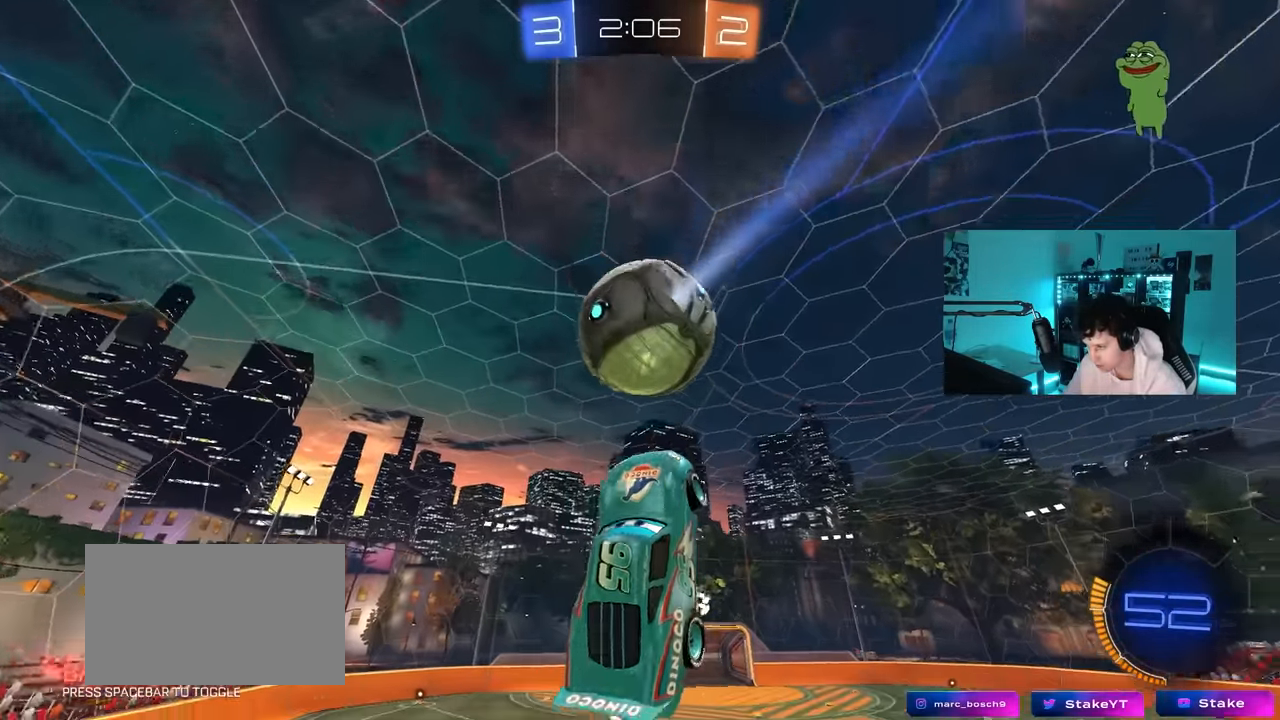
{"keys": [], "mouse": [], "mouse_move": "still", "events": [[33, "a", "up"], [33, "mouse_left", "down"], [33, "w", "up"], [250, "mouse_left", "up"], [266, "w", "down"], [316, "w", "up"], [466, "d", "down"], [500, "d", "up"]]}
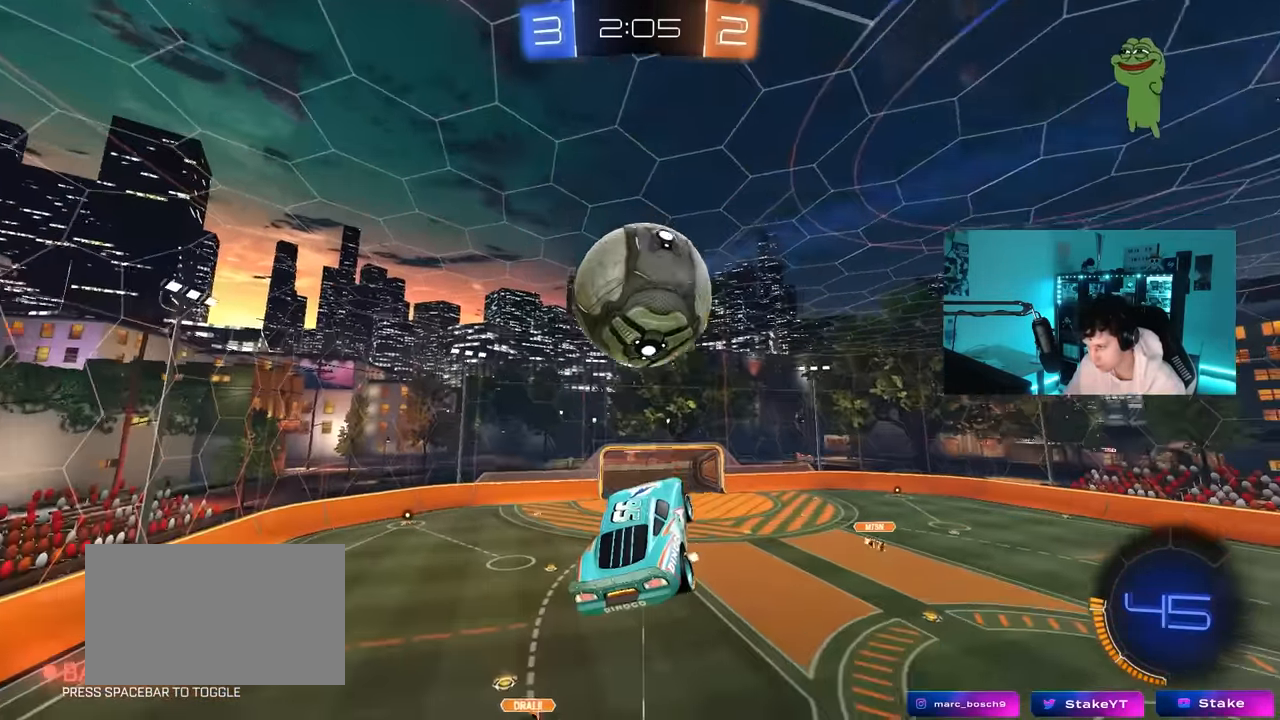
{"keys": [], "mouse": [], "mouse_move": "still", "events": []}
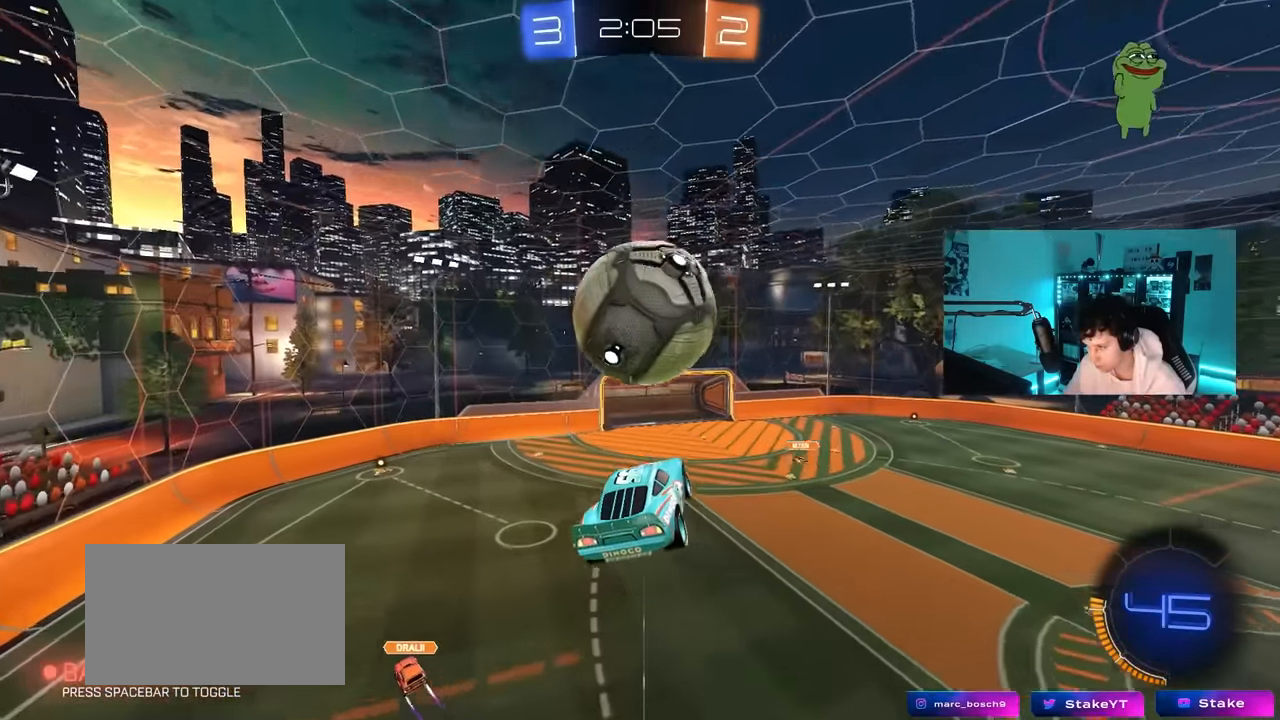
{"keys": [], "mouse": [], "mouse_move": "still", "events": [[200, "d", "down"], [250, "d", "up"], [250, "w", "down"], [300, "w", "up"]]}
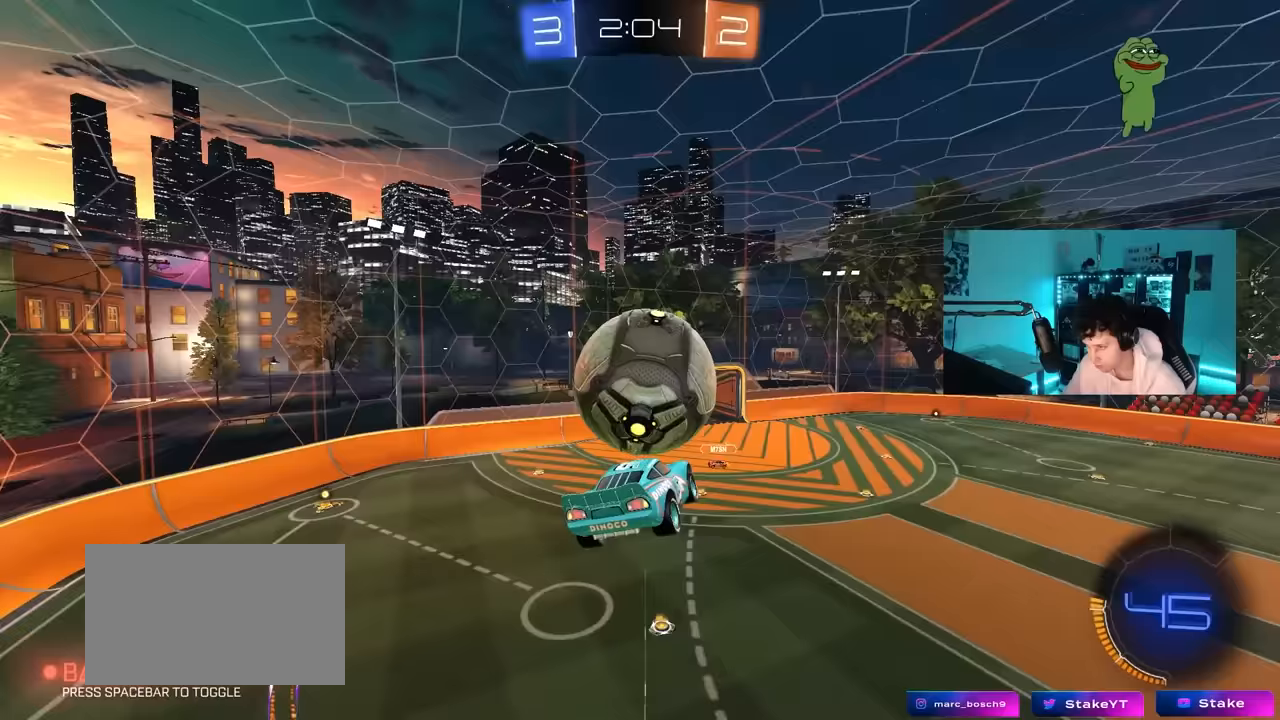
{"keys": ["d", "s"], "mouse": ["left"], "mouse_move": "still", "events": [[33, "mouse_left", "down"], [183, "mouse_left", "up"], [217, "mouse_left", "down"], [367, "mouse_left", "up"], [367, "s", "down"], [417, "mouse_left", "down"], [500, "d", "down"]]}
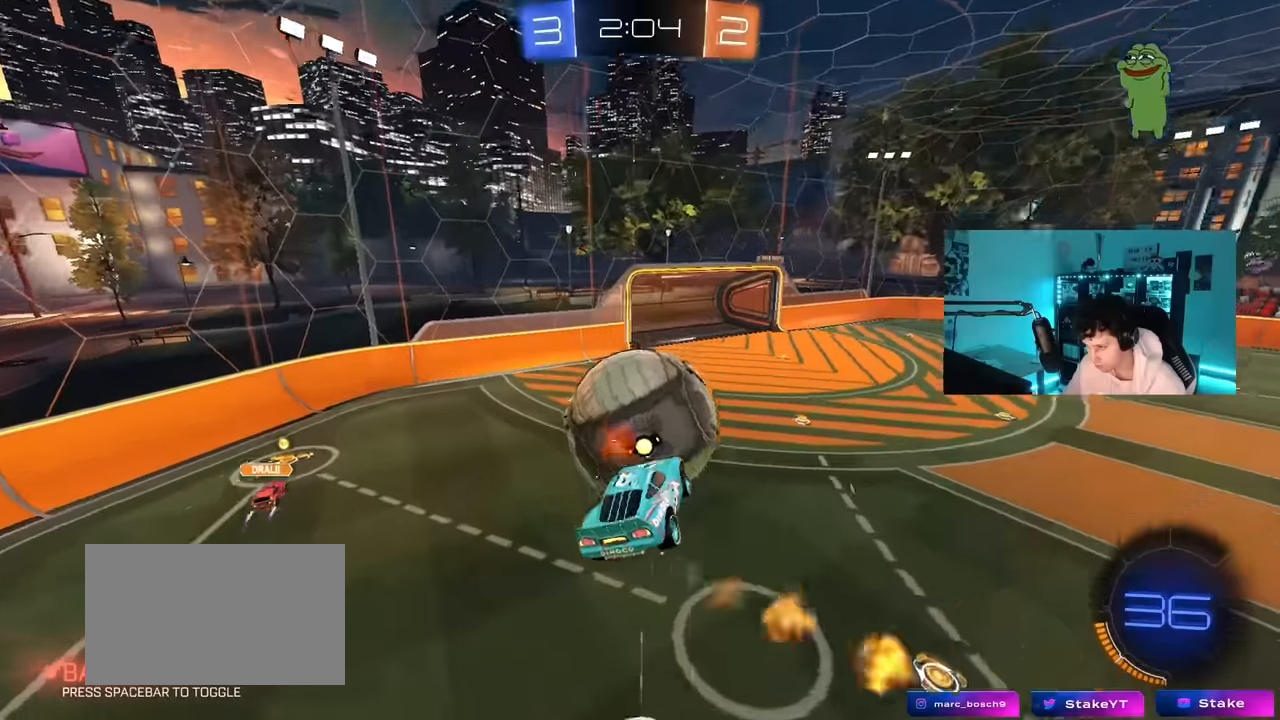
{"keys": ["d", "shift"], "mouse": [], "mouse_move": "still", "events": [[50, "d", "up"], [50, "s", "up"], [150, "a", "down"], [150, "w", "down"], [183, "mouse_left", "up"], [283, "d", "down"], [333, "a", "up"], [383, "shift", "down"], [383, "w", "up"]]}
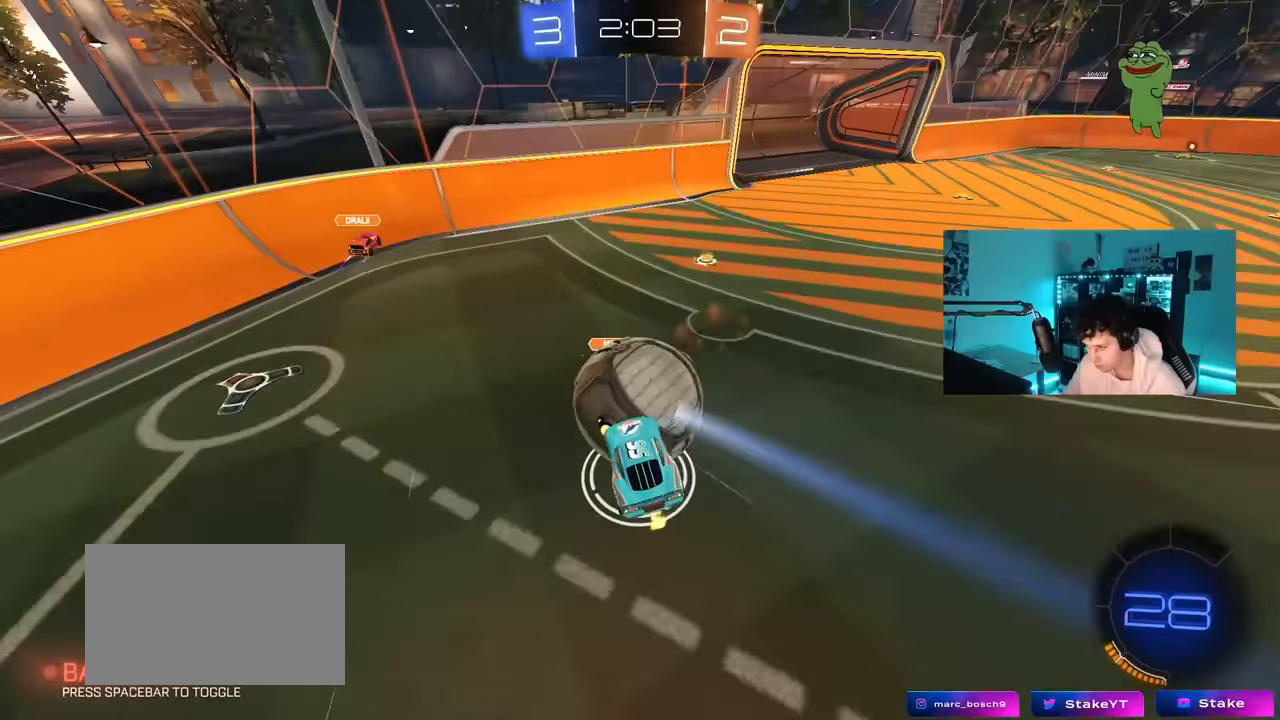
{"keys": ["d", "shift"], "mouse": [], "mouse_move": "still", "events": [[67, "a", "down"], [67, "d", "up"], [67, "shift", "up"], [67, "w", "down"], [117, "a", "up"], [117, "d", "down"], [250, "a", "down"], [250, "d", "up"], [450, "w", "up"], [483, "a", "up"], [483, "d", "down"], [483, "shift", "down"]]}
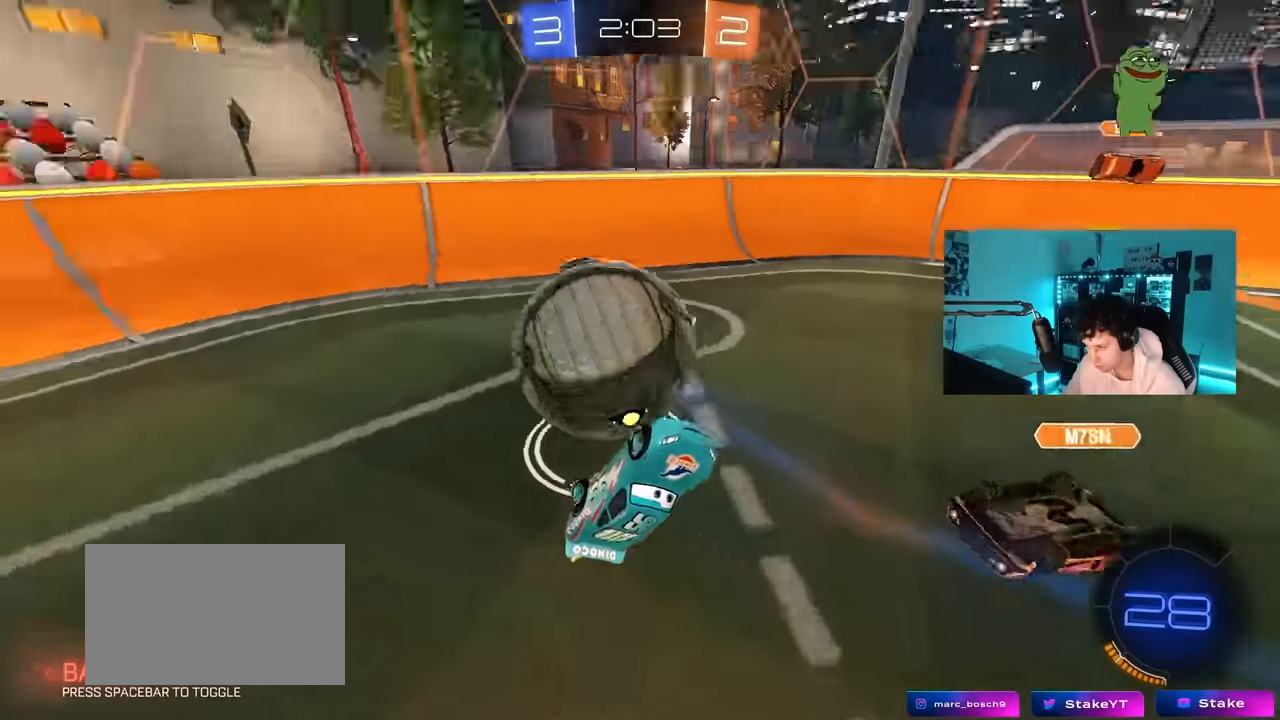
{"keys": [], "mouse": ["left"], "mouse_move": "still", "events": [[133, "w", "down"], [217, "d", "up"], [217, "shift", "up"], [267, "a", "down"], [367, "a", "up"], [367, "w", "up"], [500, "mouse_left", "down"]]}
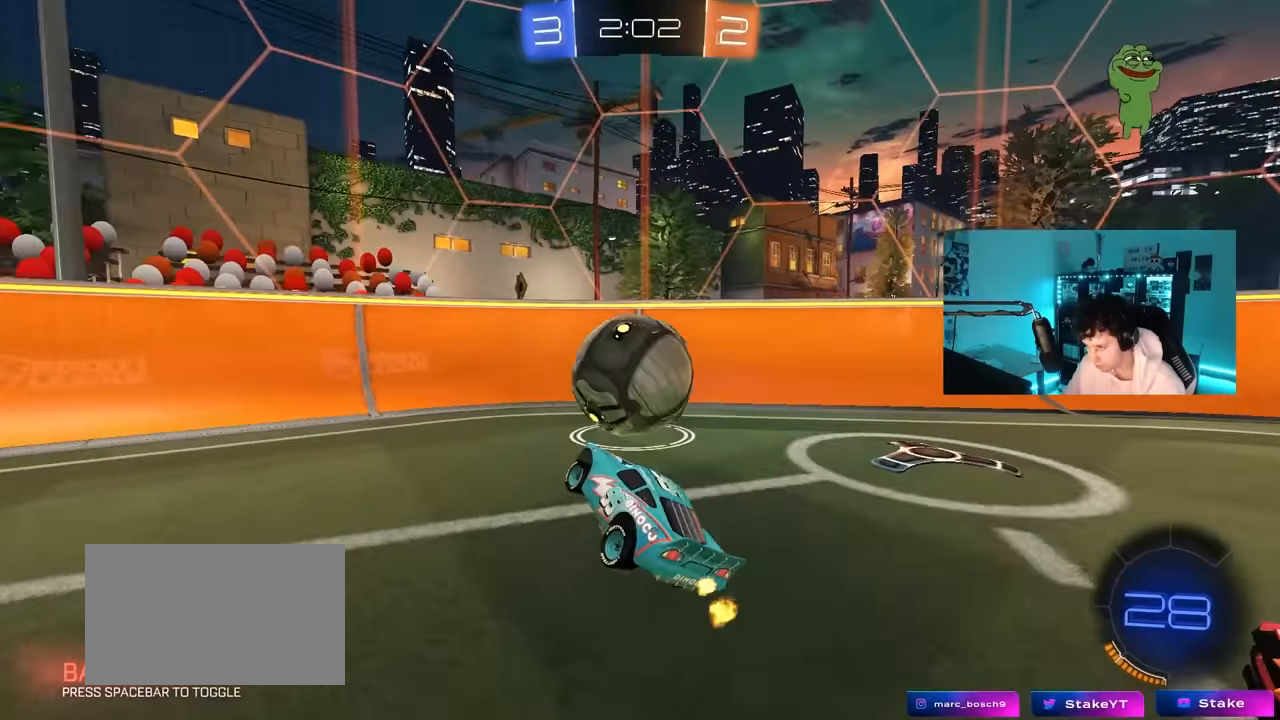
{"keys": ["d"], "mouse": ["left"], "mouse_move": "still", "events": [[50, "w", "down"], [233, "d", "down"], [467, "w", "up"]]}
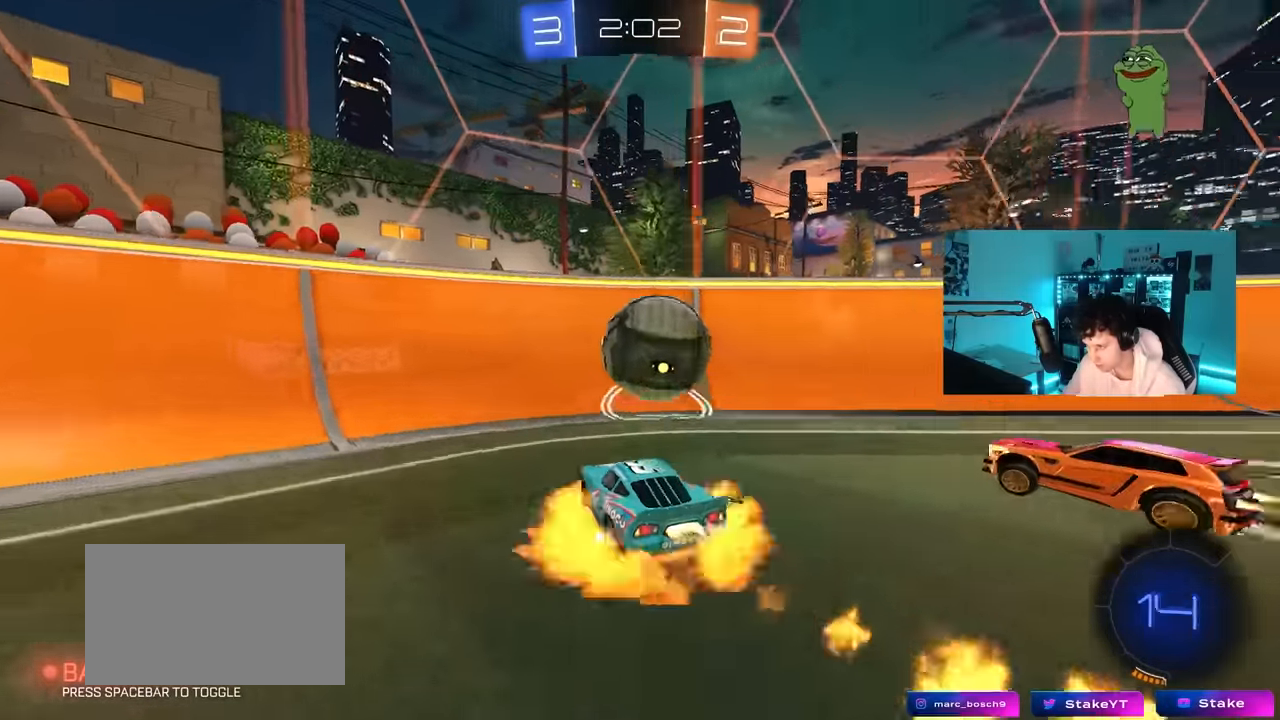
{"keys": ["d"], "mouse": ["left"], "mouse_move": "still", "events": [[17, "mouse_right", "down"], [17, "s", "down"], [67, "shift", "down"], [167, "s", "up"], [200, "d", "up"], [200, "mouse_right", "up"], [200, "shift", "up"], [300, "mouse_right", "down"], [350, "s", "down"], [450, "d", "down"], [450, "s", "up"], [483, "mouse_right", "up"]]}
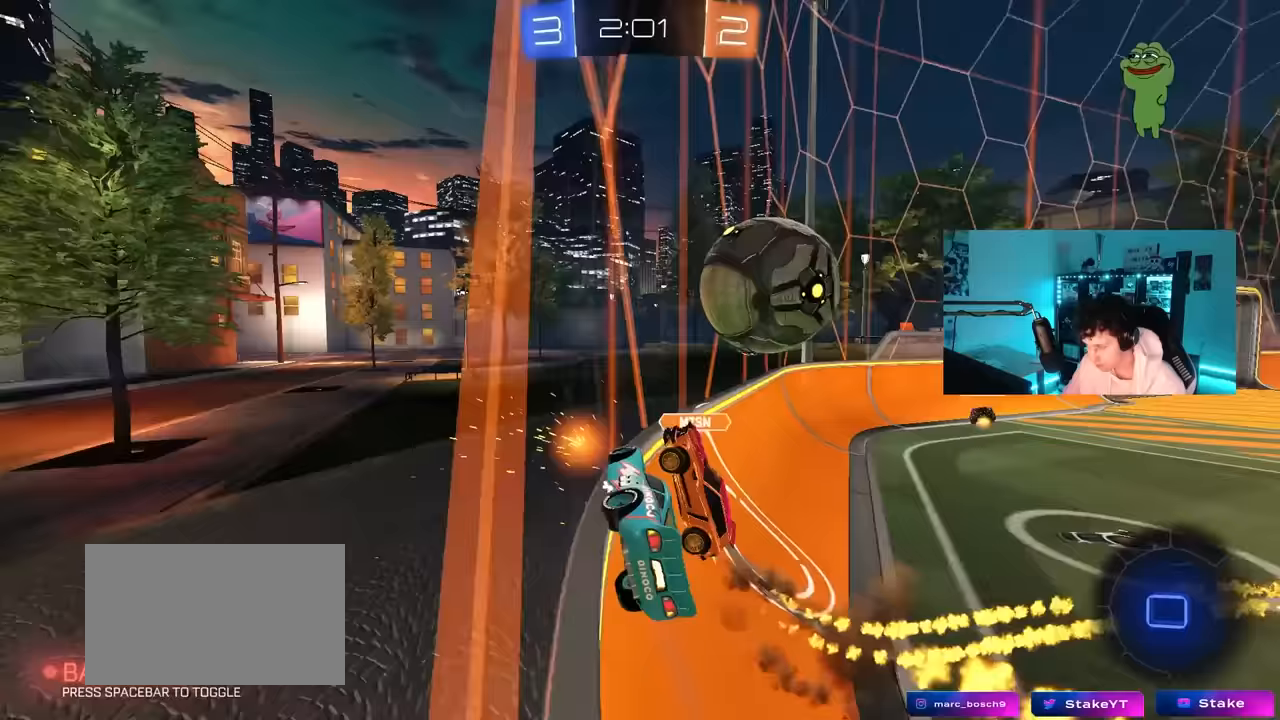
{"keys": ["d", "s"], "mouse": [], "mouse_move": "still", "events": [[33, "mouse_left", "up"], [133, "s", "down"]]}
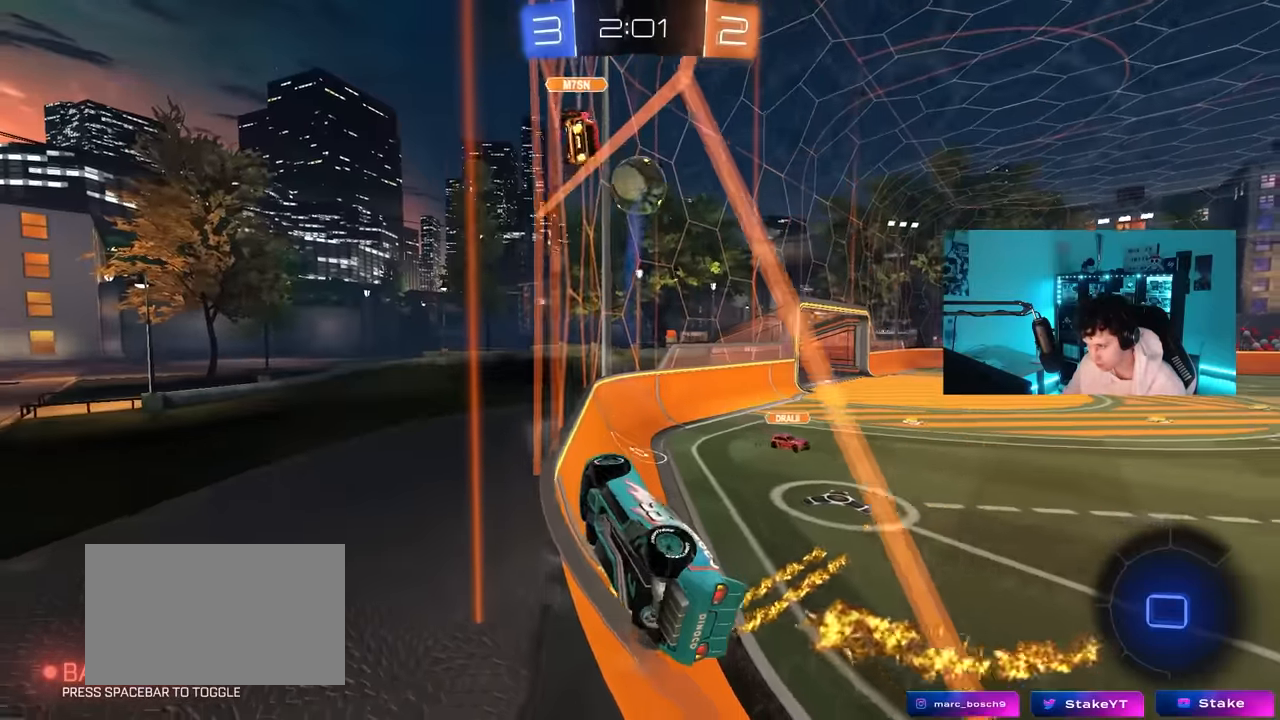
{"keys": ["s"], "mouse": [], "mouse_move": "still", "events": [[183, "d", "up"]]}
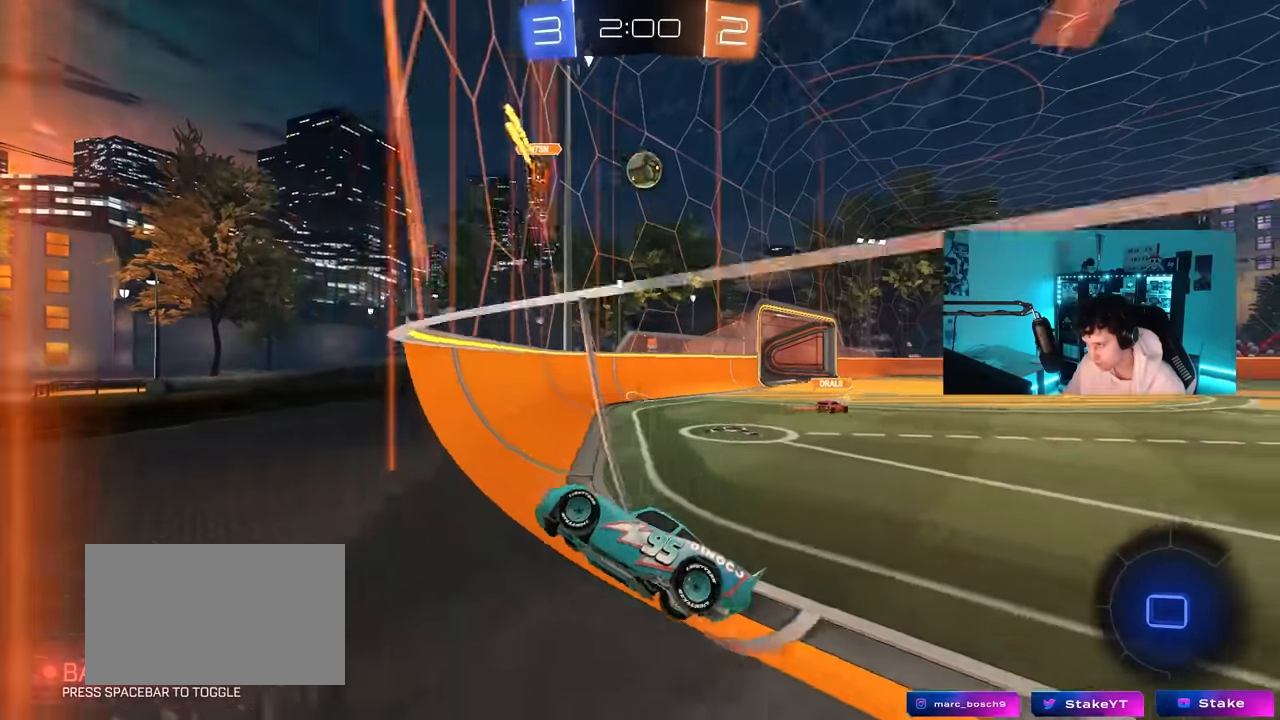
{"keys": ["s"], "mouse": [], "mouse_move": "up-right", "events": [[67, "a", "down"], [300, "a", "up"], [400, "mouse_right", "down"], [483, "mouse_right", "up"]]}
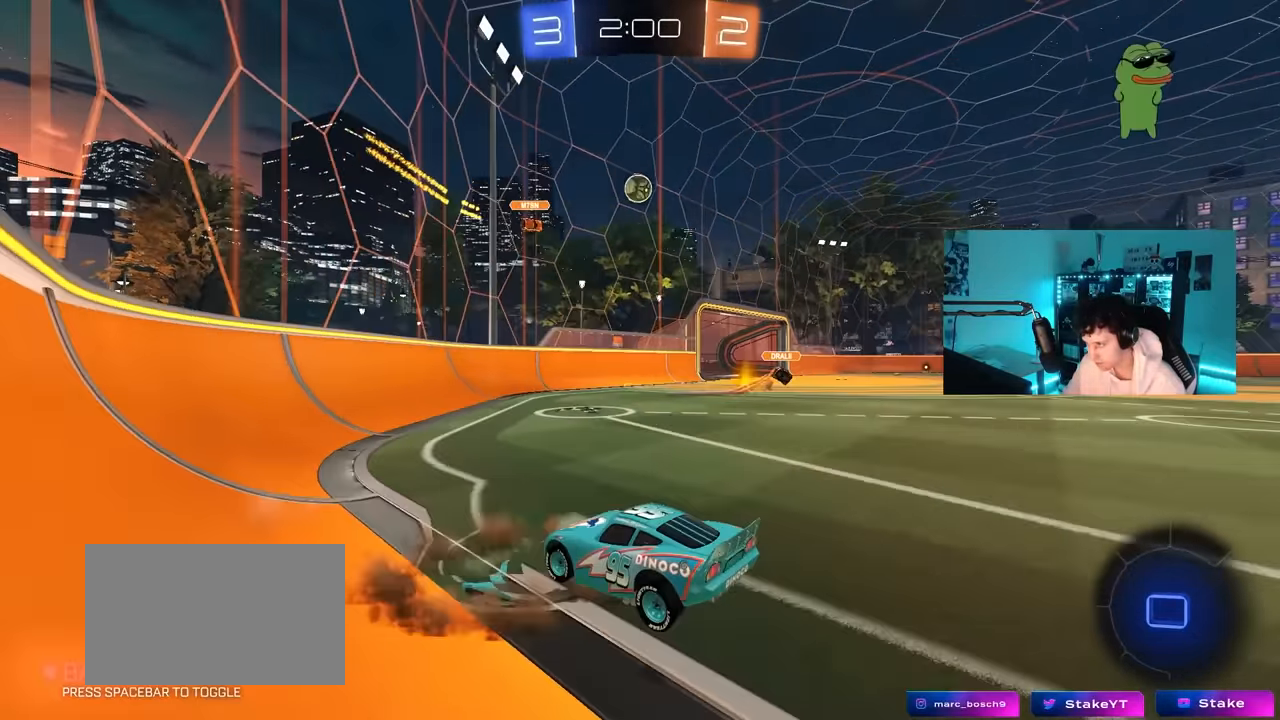
{"keys": ["d", "shift", "w"], "mouse": ["left"], "mouse_move": "still", "events": [[33, "mouse_right", "down"], [217, "mouse_right", "up"], [217, "s", "up"], [267, "d", "down"], [267, "mouse_left", "down"], [267, "shift", "down"], [267, "space", "down"], [317, "w", "down"], [417, "space", "up"]]}
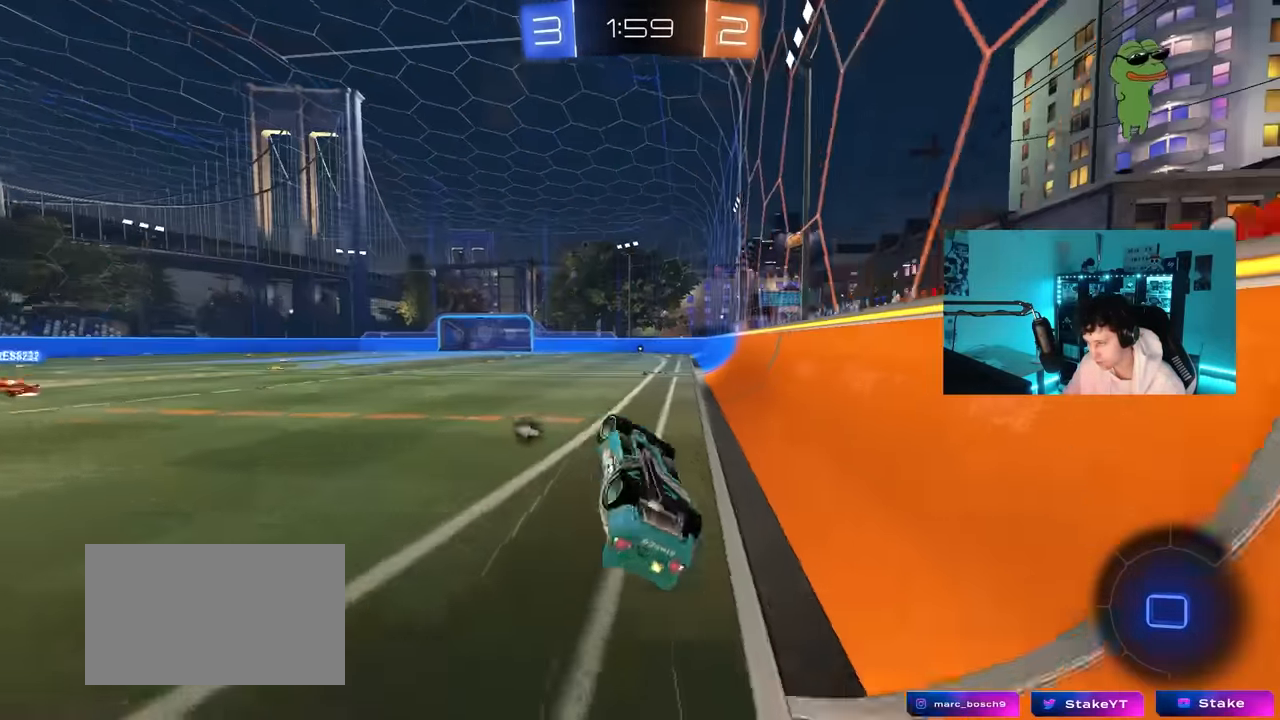
{"keys": ["d", "w"], "mouse": [], "mouse_move": "up", "events": [[283, "mouse_left", "up"], [333, "shift", "up"]]}
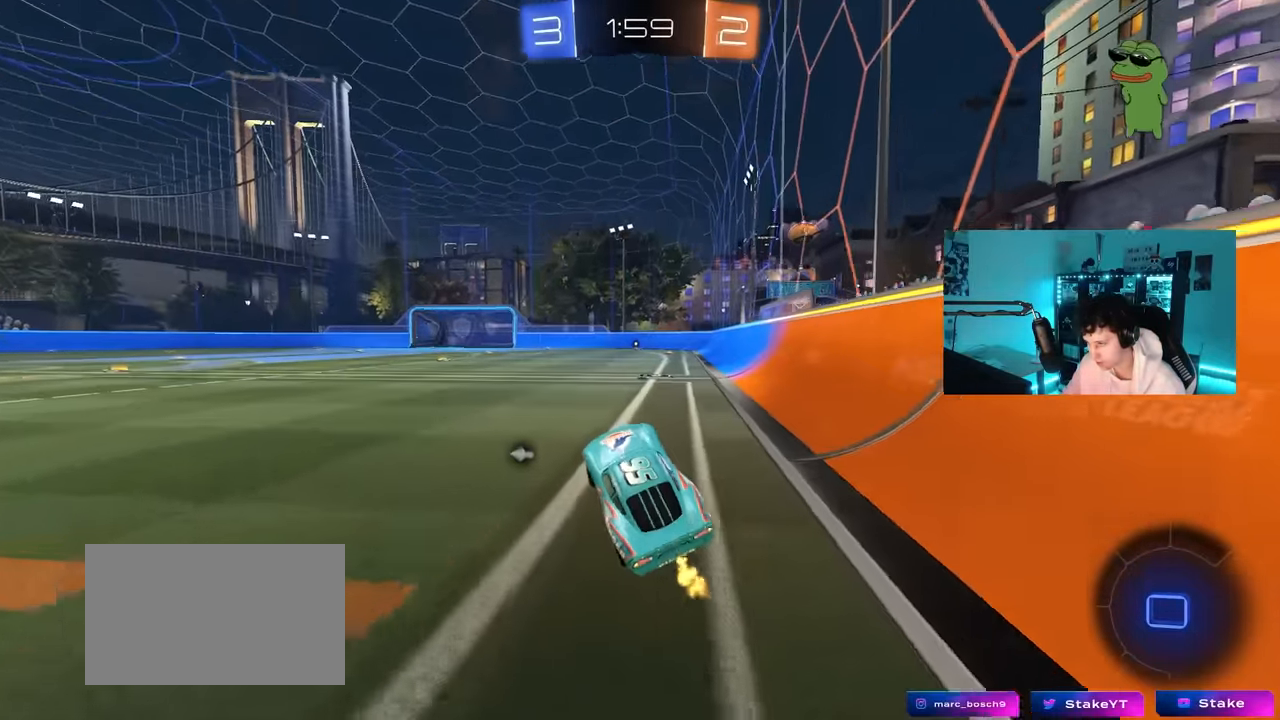
{"keys": ["d", "shift", "w"], "mouse": ["left", "right"], "mouse_move": "left", "events": [[67, "d", "up"], [117, "mouse_left", "down"], [250, "a", "down"], [350, "mouse_right", "down"], [450, "a", "up"], [450, "d", "down"], [450, "mouse_right", "up"], [450, "shift", "down"], [483, "mouse_right", "down"]]}
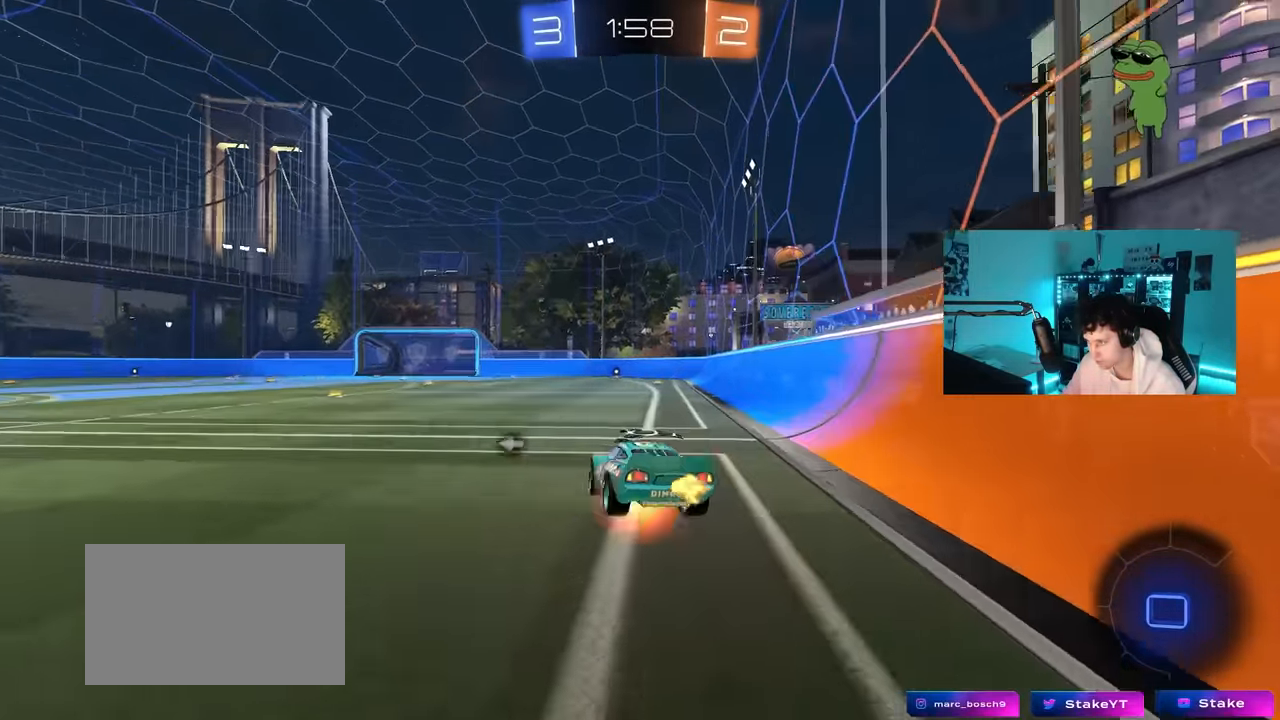
{"keys": ["d", "shift", "space"], "mouse": [], "mouse_move": "up", "events": [[33, "s", "down"], [33, "w", "up"], [133, "mouse_right", "up"], [317, "mouse_left", "up"], [417, "s", "up"], [417, "space", "down"]]}
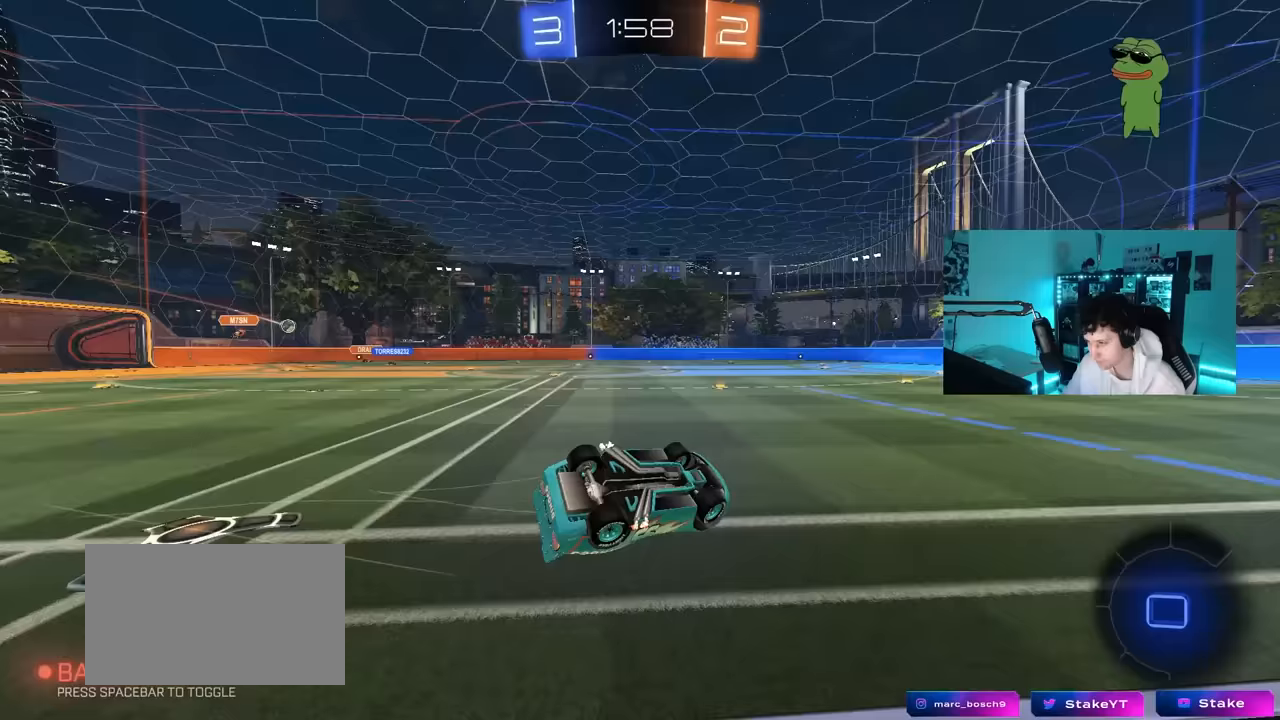
{"keys": [], "mouse": [], "mouse_move": "still", "events": [[50, "s", "down"], [100, "space", "up"], [233, "shift", "up"], [283, "d", "up"], [283, "s", "up"]]}
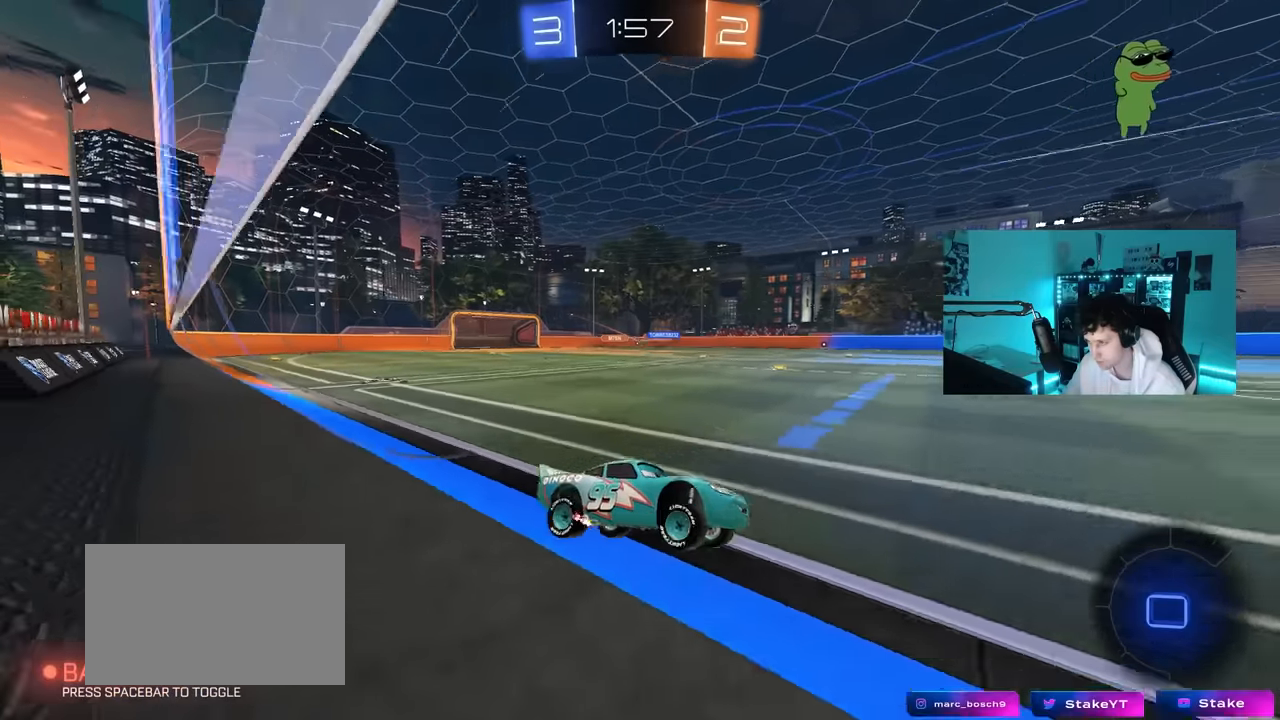
{"keys": ["w"], "mouse": ["left"], "mouse_move": "still", "events": [[67, "a", "down"], [67, "w", "down"], [217, "mouse_left", "down"], [300, "a", "up"]]}
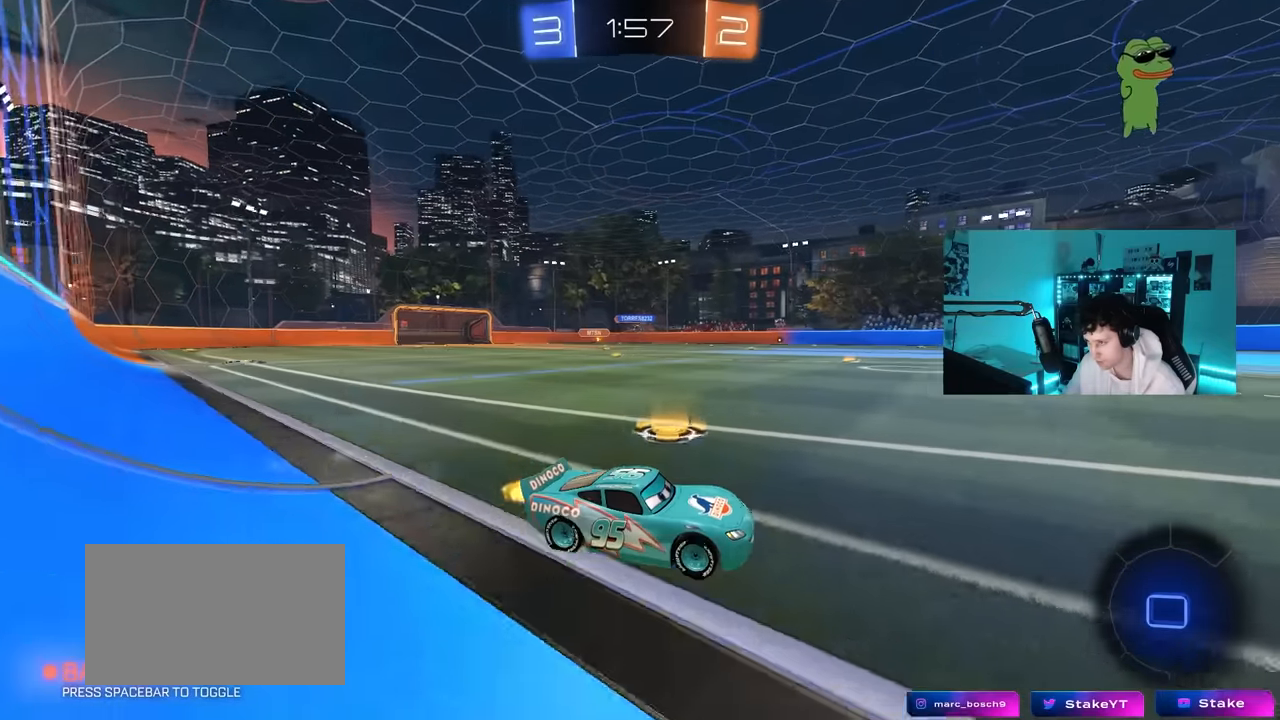
{"keys": ["a", "shift", "w"], "mouse": [], "mouse_move": "still", "events": [[33, "mouse_left", "up"], [467, "a", "down"], [500, "shift", "down"]]}
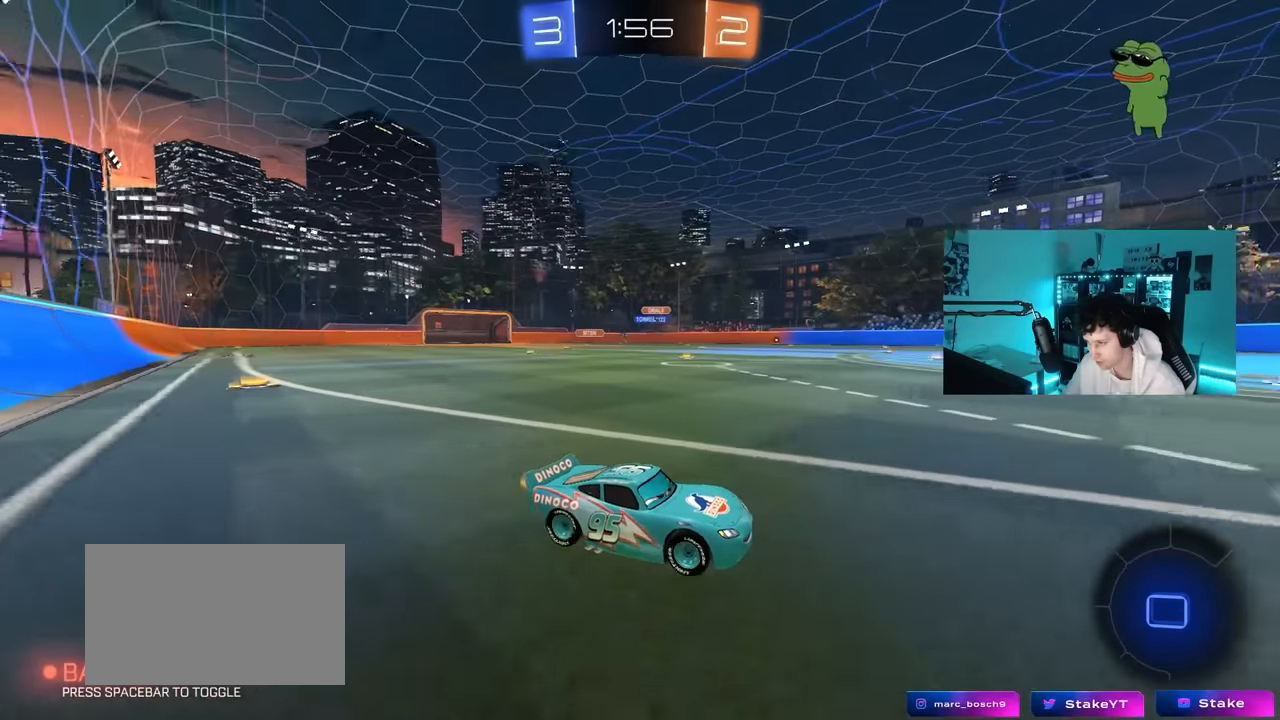
{"keys": ["a", "w"], "mouse": ["left"], "mouse_move": "still", "events": [[100, "mouse_left", "down"], [100, "shift", "up"]]}
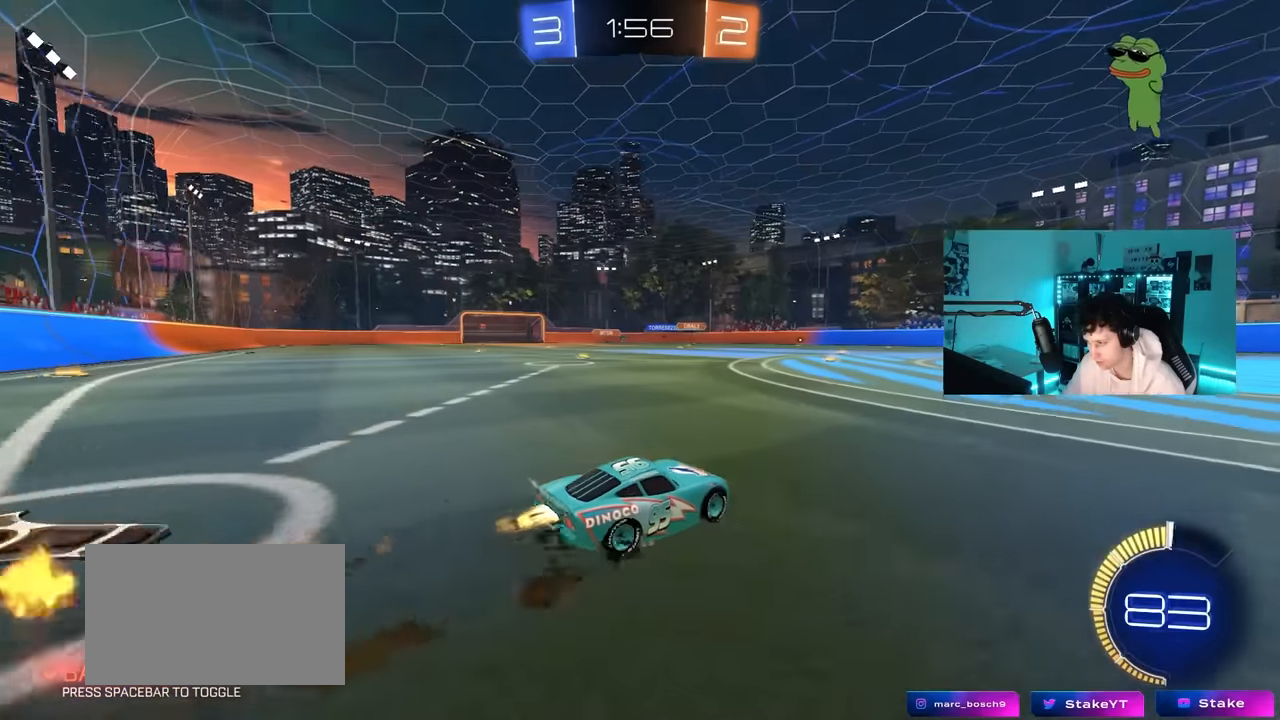
{"keys": ["a", "s", "shift"], "mouse": [], "mouse_move": "right", "events": [[167, "a", "up"], [167, "mouse_right", "down"], [200, "a", "down"], [200, "shift", "down"], [250, "mouse_right", "up"], [300, "mouse_right", "down"], [350, "mouse_left", "up"], [350, "s", "down"], [350, "w", "up"], [400, "mouse_right", "up"]]}
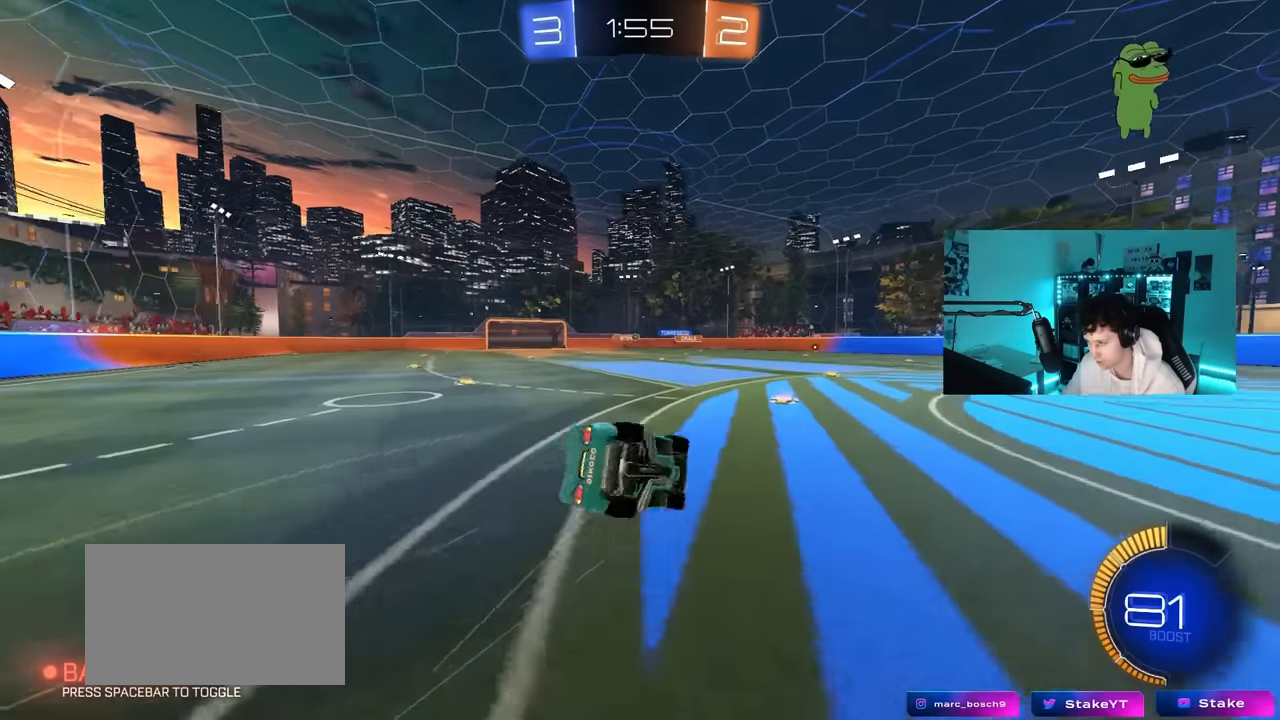
{"keys": ["a", "s", "shift"], "mouse": [], "mouse_move": "left", "events": [[183, "s", "up"], [267, "mouse_left", "down"], [317, "s", "down"], [367, "mouse_left", "up"]]}
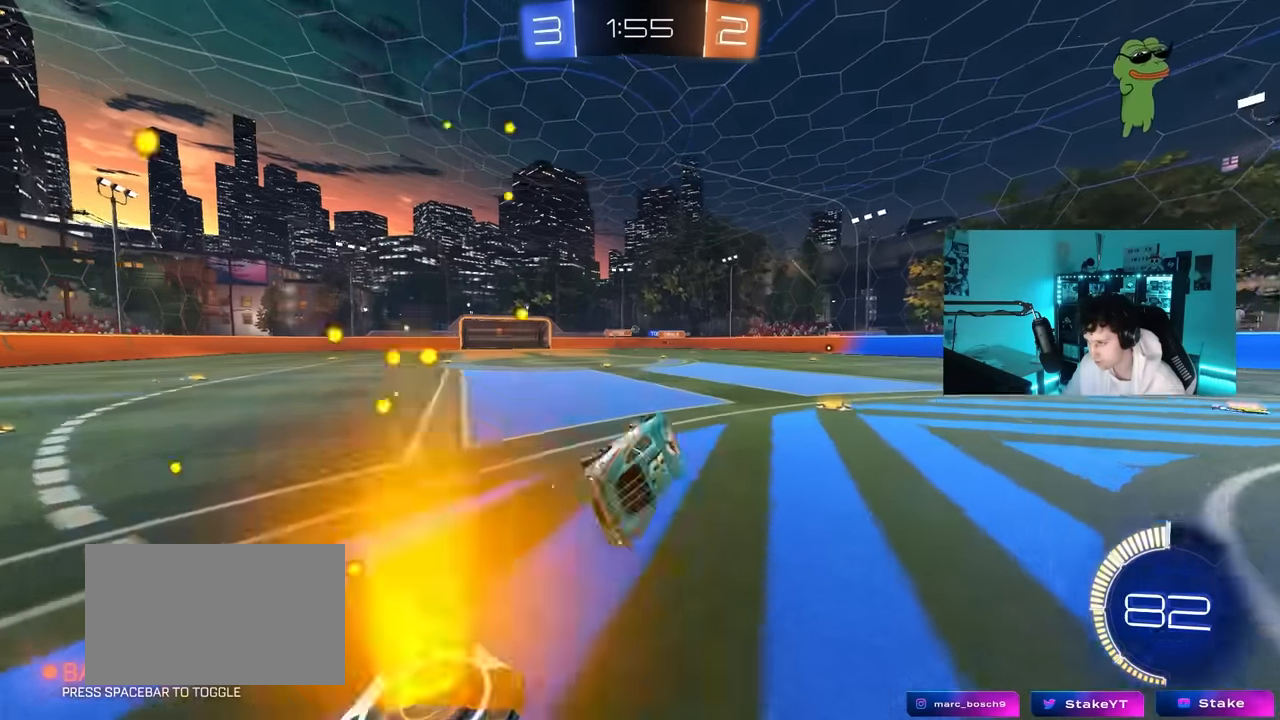
{"keys": ["w"], "mouse": [], "mouse_move": "still", "events": [[100, "a", "up"], [100, "s", "up"], [100, "shift", "up"], [233, "w", "down"]]}
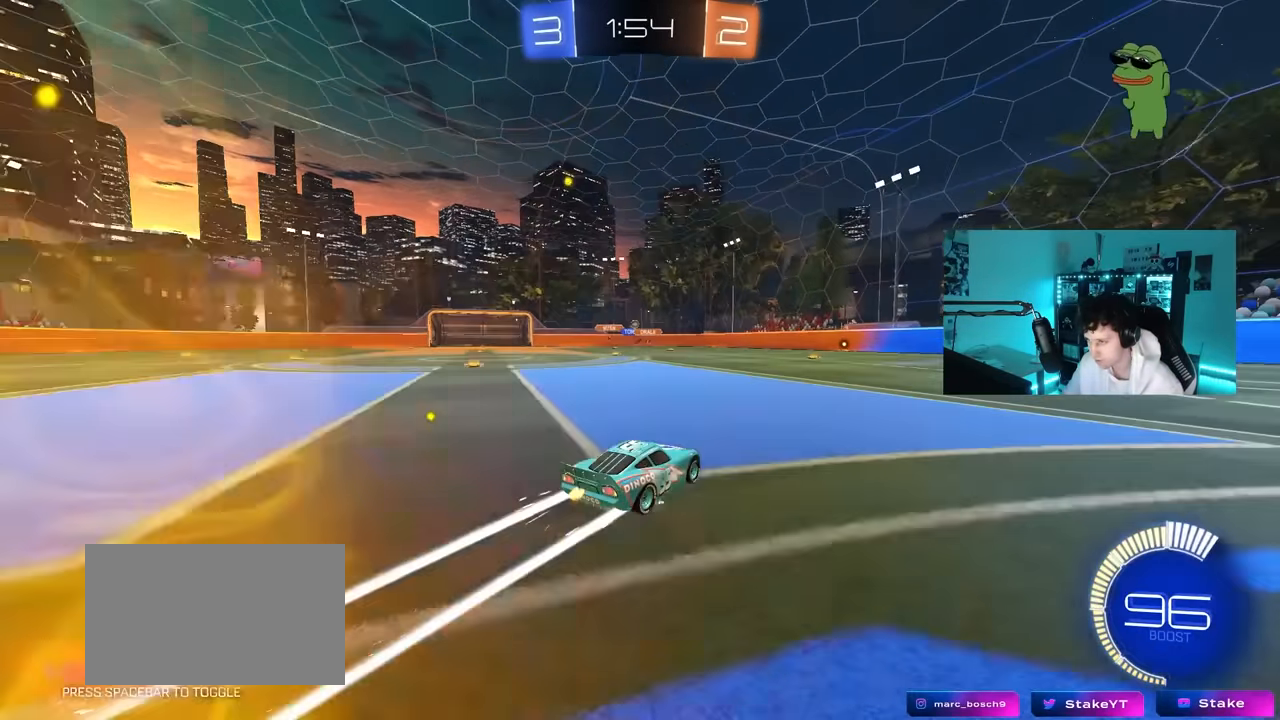
{"keys": ["w"], "mouse": [], "mouse_move": "still", "events": [[17, "mouse_left", "down"], [117, "mouse_left", "up"]]}